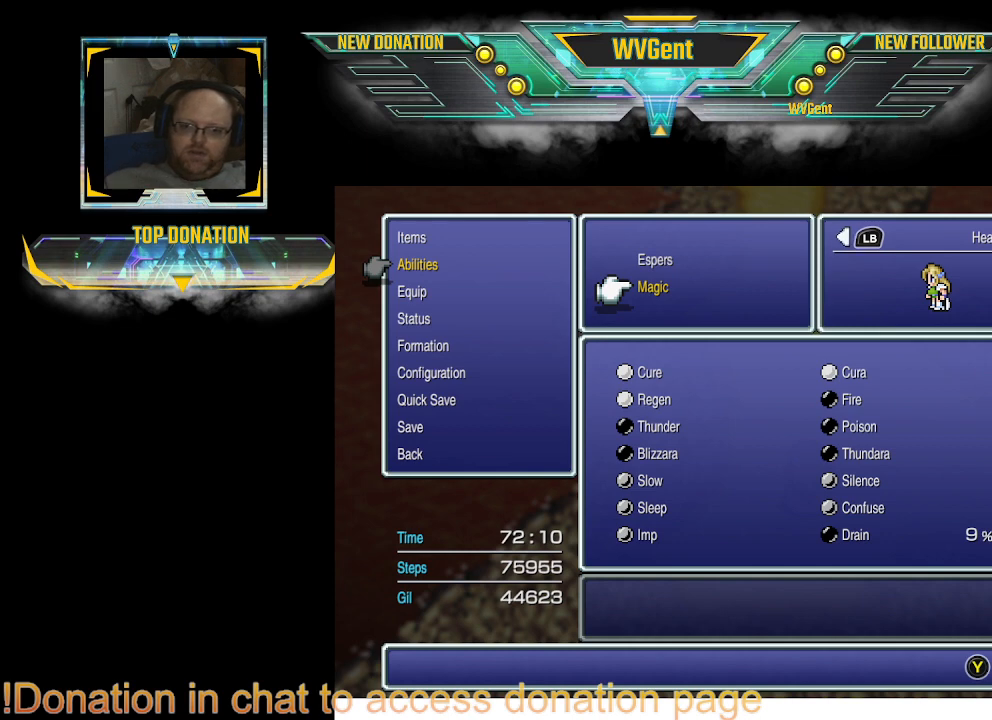
Gameplay with a controller (PlayStation layout); each line is a JSON object with the inputs held at the frame after it. "events" lists button and stick changes between this image and that frame as [ms after this image, input, new state], when the widget could be followed in between. Not read: L3 R3.
{"buttons": [], "left_stick": "center", "right_stick": "center", "events": [[300, "DPAD_UP", "down"], [400, "DPAD_UP", "up"]]}
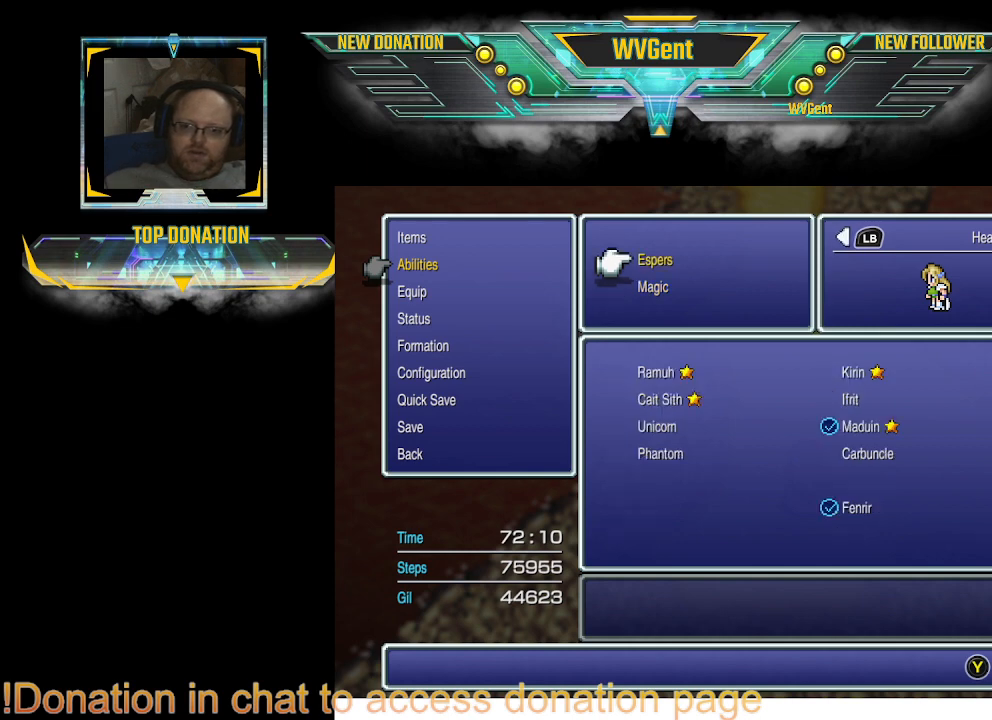
{"buttons": [], "left_stick": "center", "right_stick": "center", "events": []}
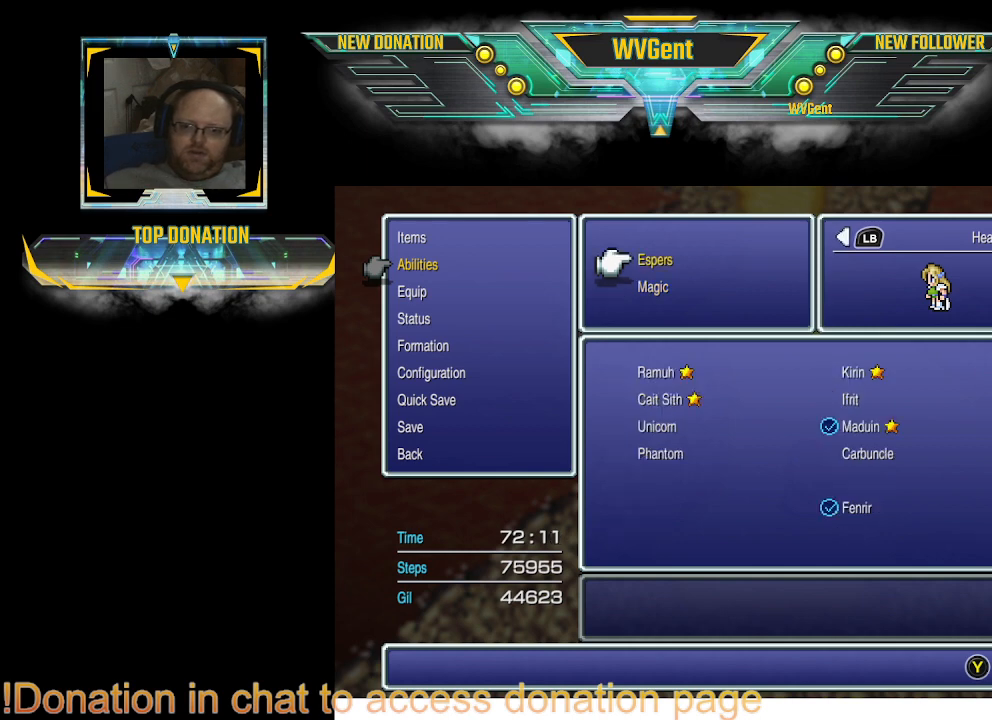
{"buttons": [], "left_stick": "center", "right_stick": "center", "events": []}
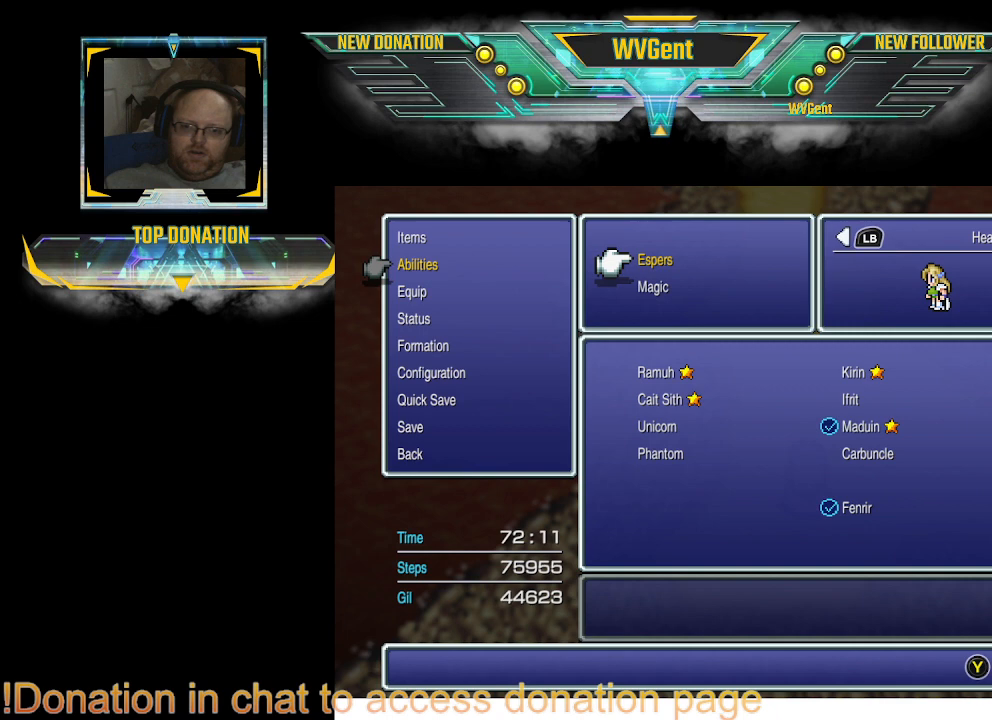
{"buttons": [], "left_stick": "center", "right_stick": "center", "events": []}
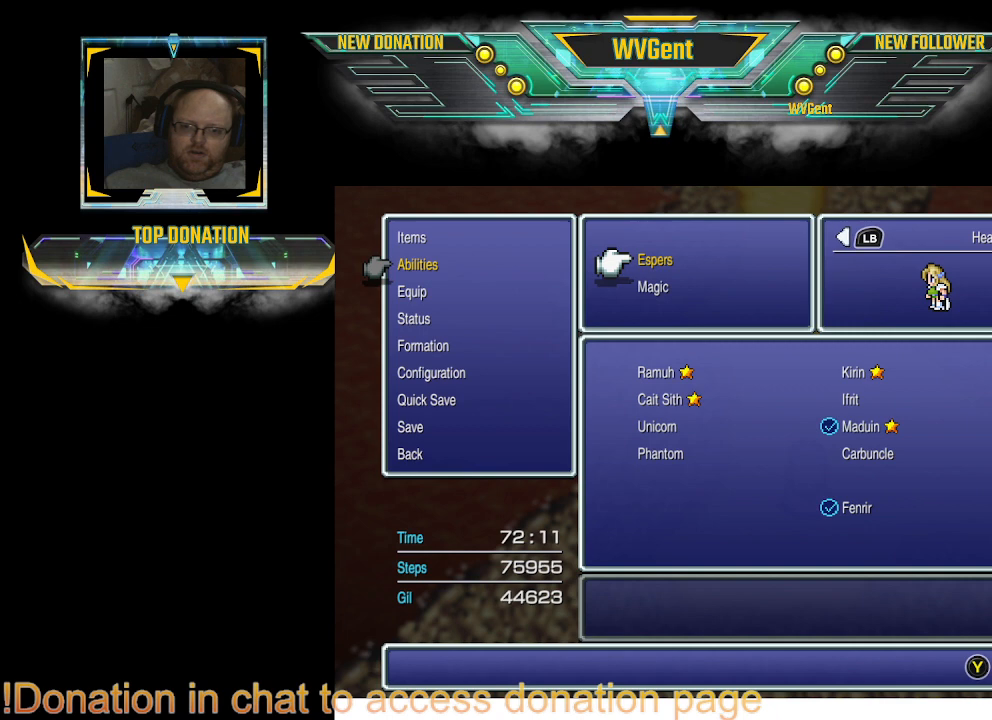
{"buttons": [], "left_stick": "center", "right_stick": "center", "events": [[333, "CROSS", "down"], [500, "CROSS", "up"]]}
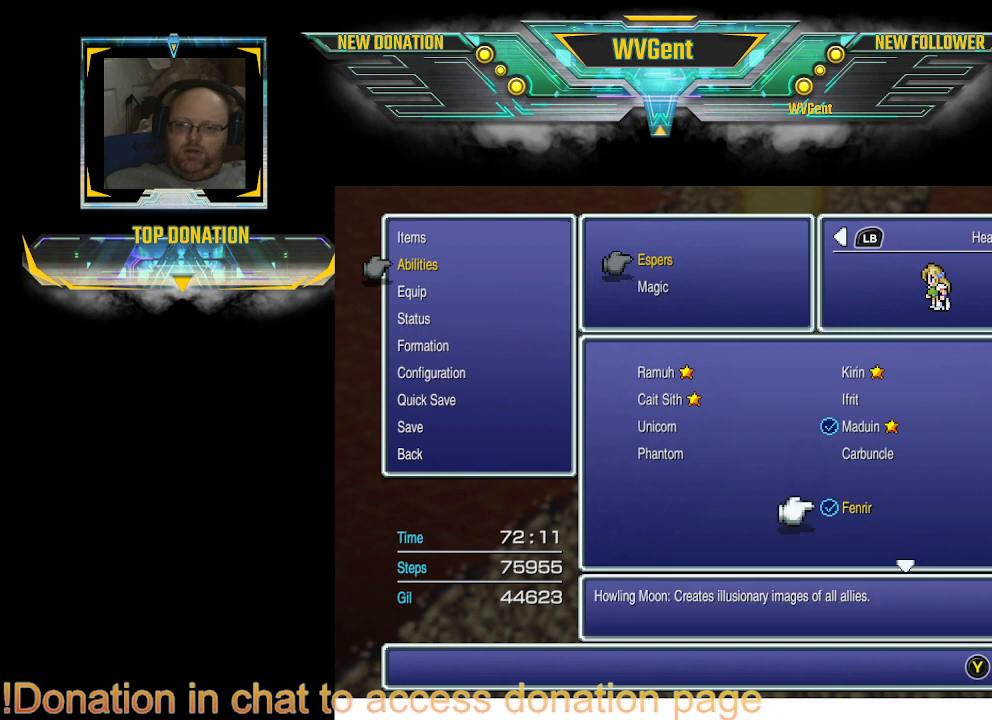
{"buttons": [], "left_stick": "center", "right_stick": "center", "events": [[433, "DPAD_UP", "down"], [500, "DPAD_UP", "up"]]}
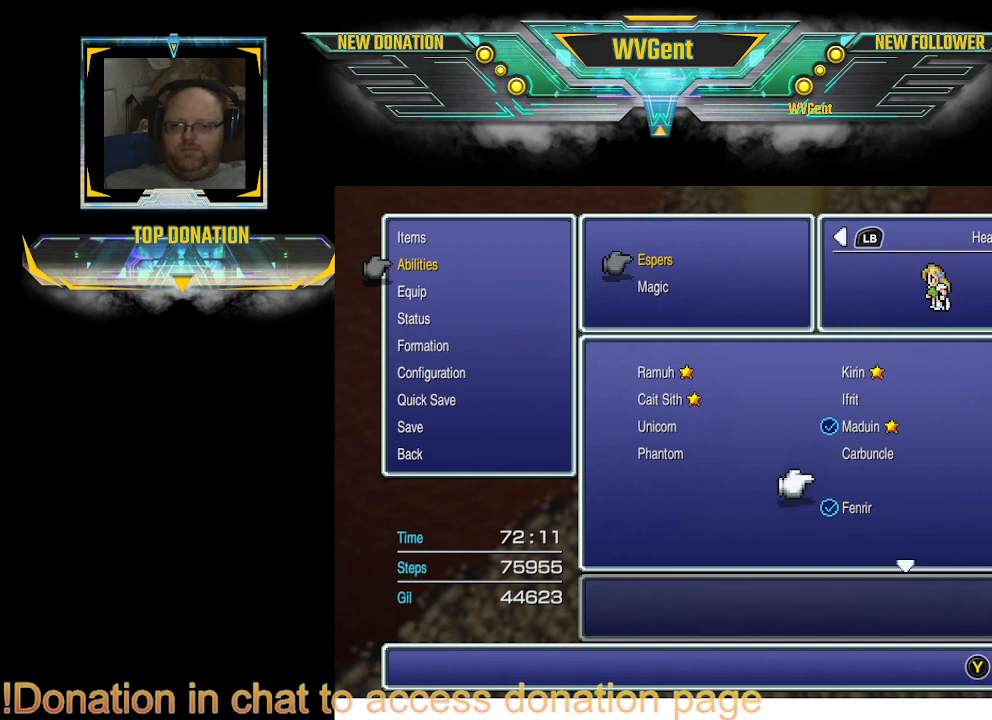
{"buttons": ["DPAD_UP"], "left_stick": "center", "right_stick": "center", "events": [[67, "DPAD_UP", "down"], [167, "DPAD_UP", "up"], [433, "DPAD_UP", "down"]]}
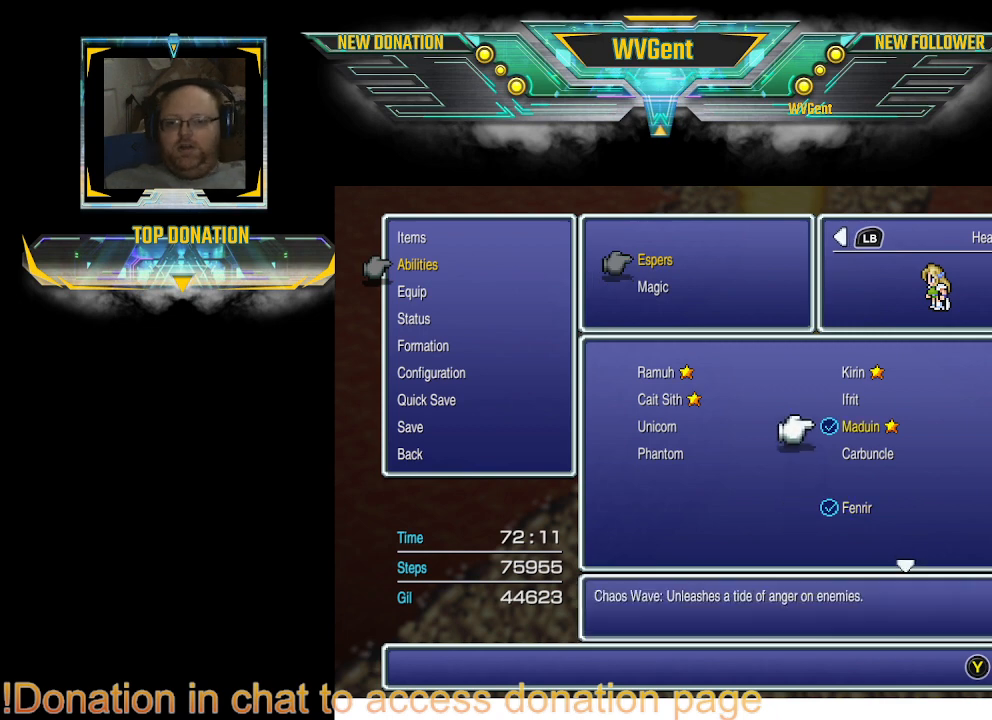
{"buttons": [], "left_stick": "center", "right_stick": "center", "events": [[33, "DPAD_UP", "up"], [233, "DPAD_UP", "down"], [333, "DPAD_UP", "up"]]}
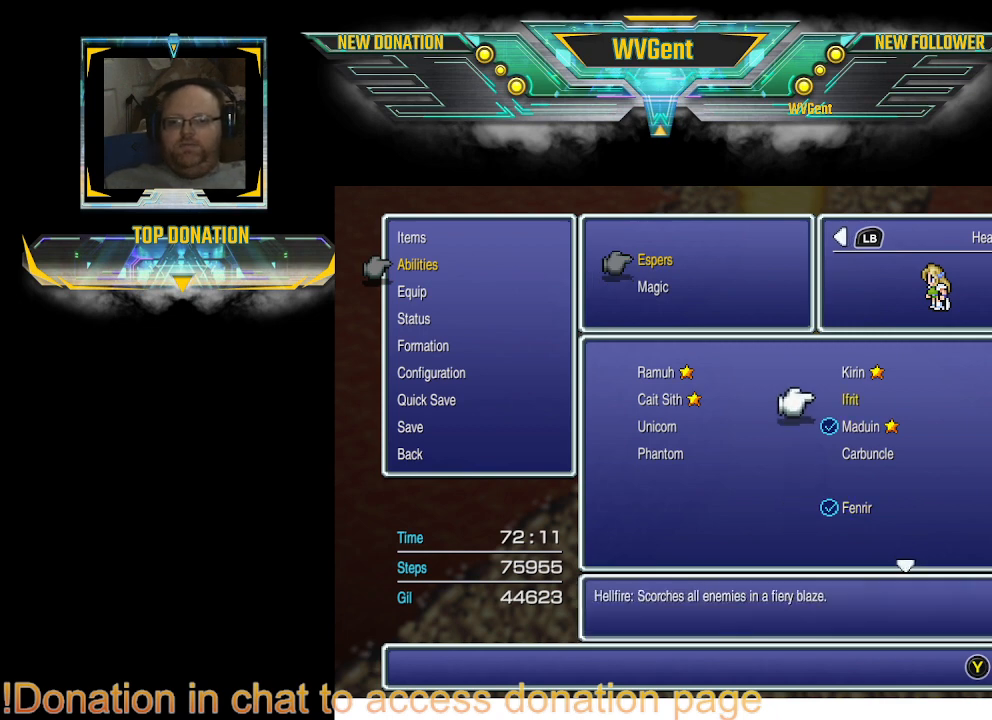
{"buttons": [], "left_stick": "center", "right_stick": "center", "events": []}
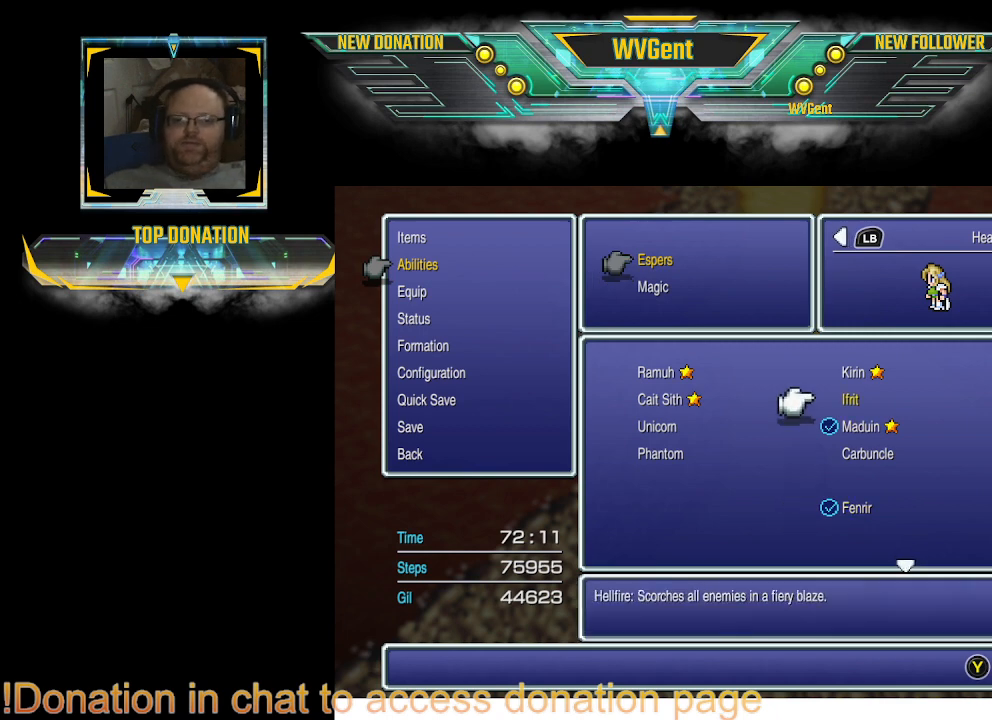
{"buttons": [], "left_stick": "center", "right_stick": "center", "events": []}
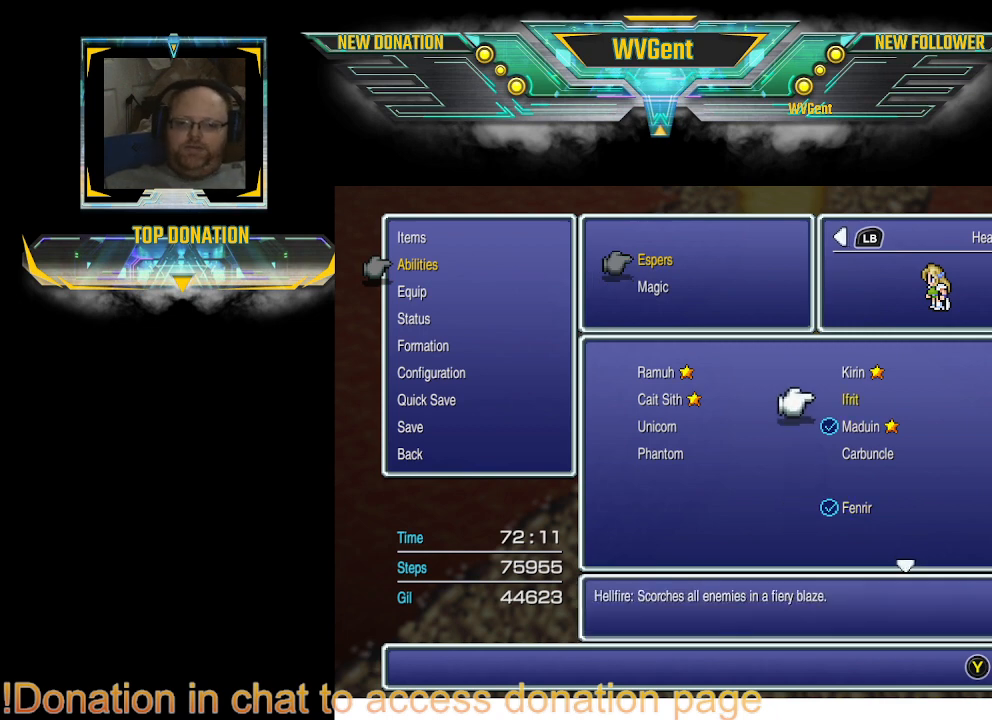
{"buttons": [], "left_stick": "center", "right_stick": "center", "events": []}
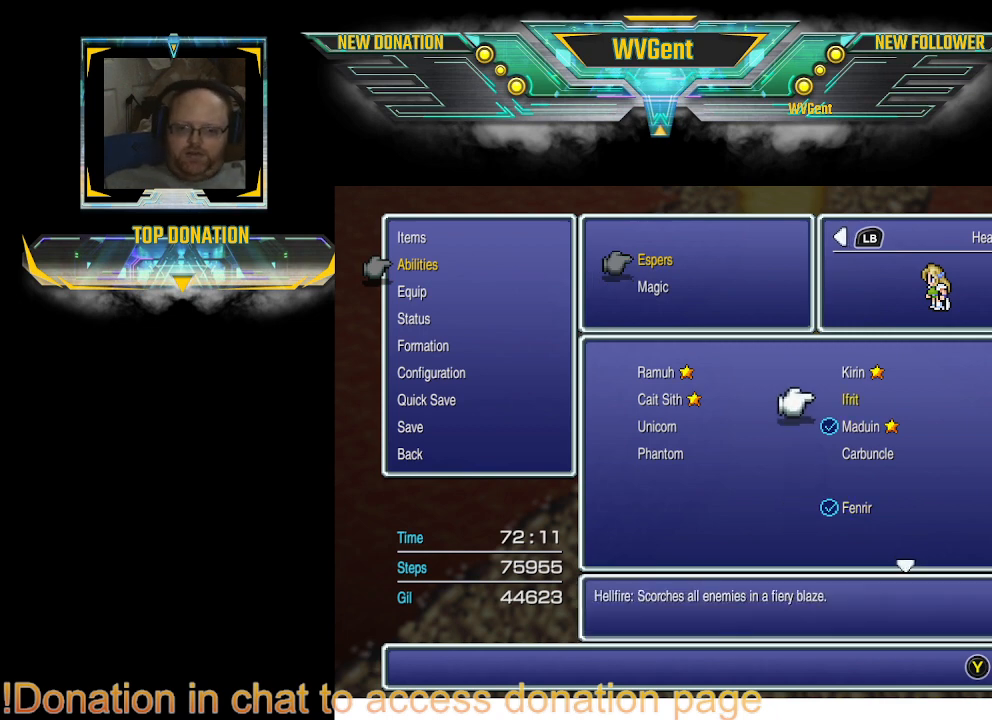
{"buttons": [], "left_stick": "center", "right_stick": "center", "events": [[333, "CROSS", "down"], [433, "CROSS", "up"]]}
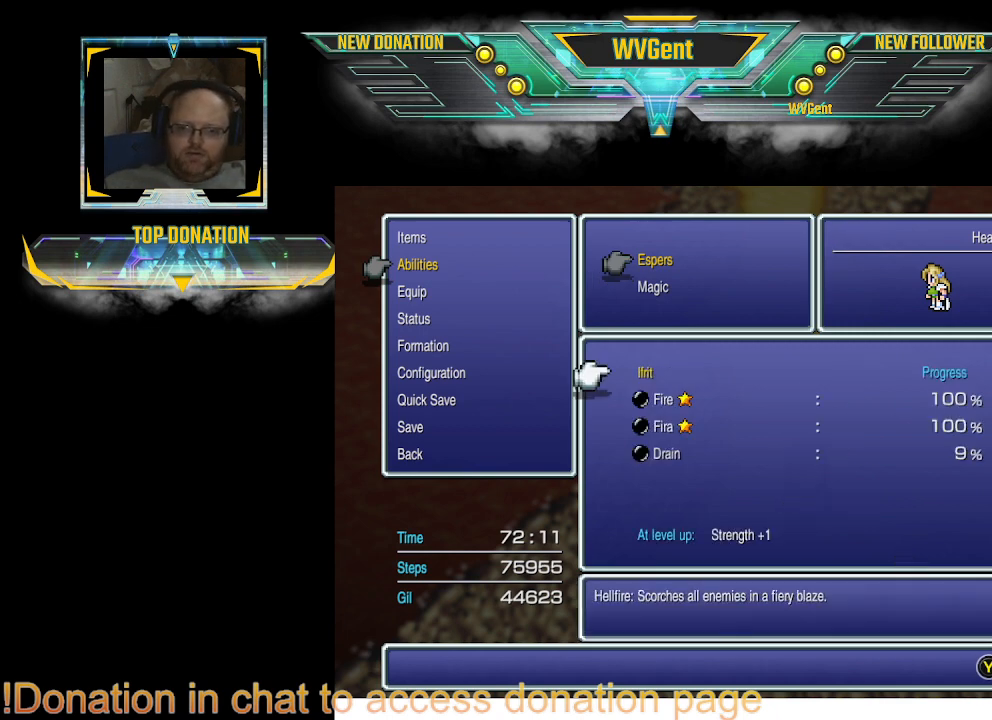
{"buttons": [], "left_stick": "center", "right_stick": "center", "events": []}
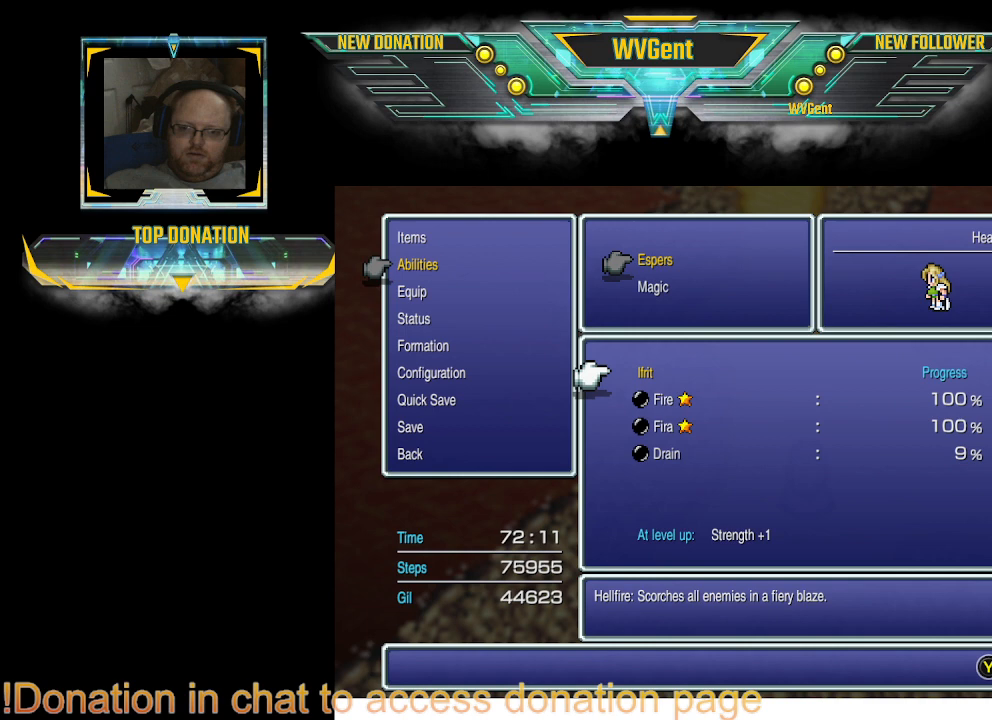
{"buttons": [], "left_stick": "center", "right_stick": "center", "events": []}
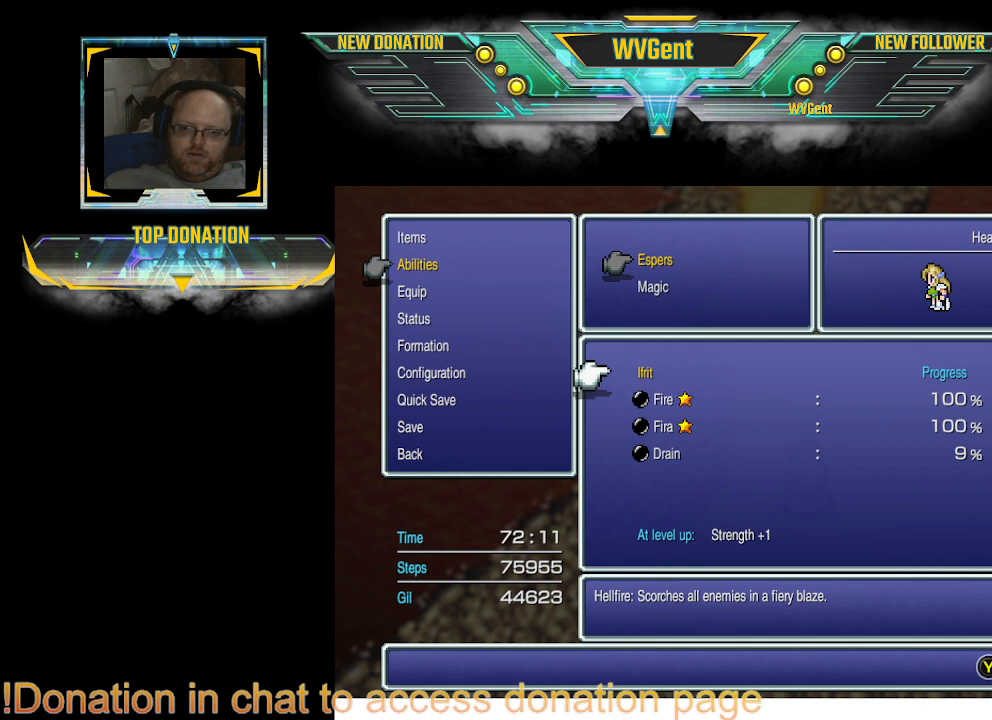
{"buttons": [], "left_stick": "center", "right_stick": "center", "events": []}
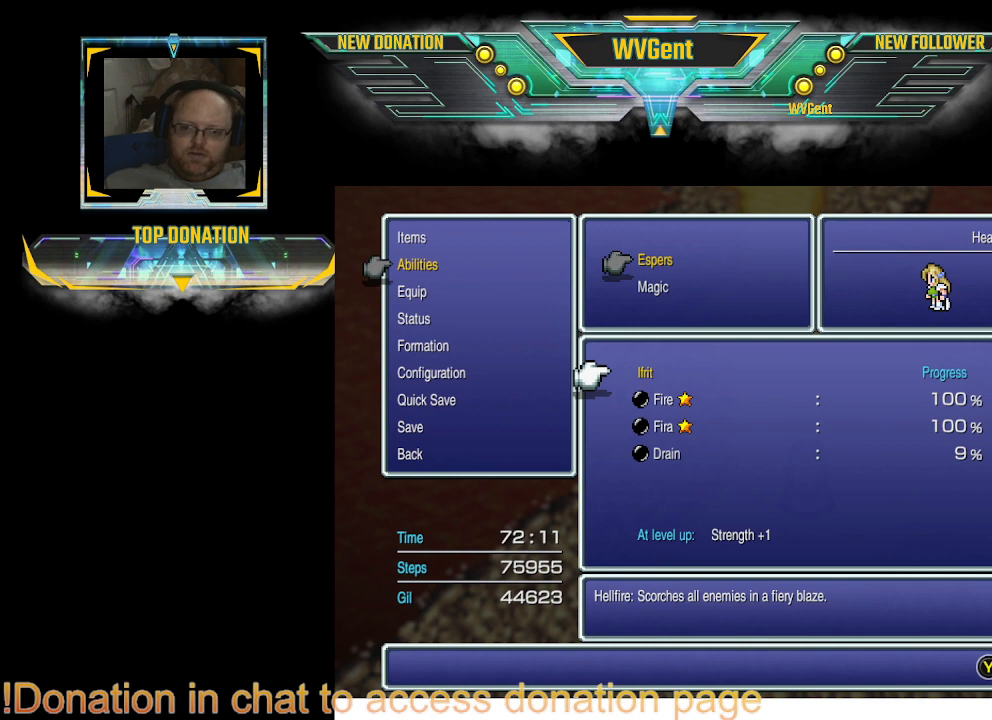
{"buttons": [], "left_stick": "center", "right_stick": "center", "events": []}
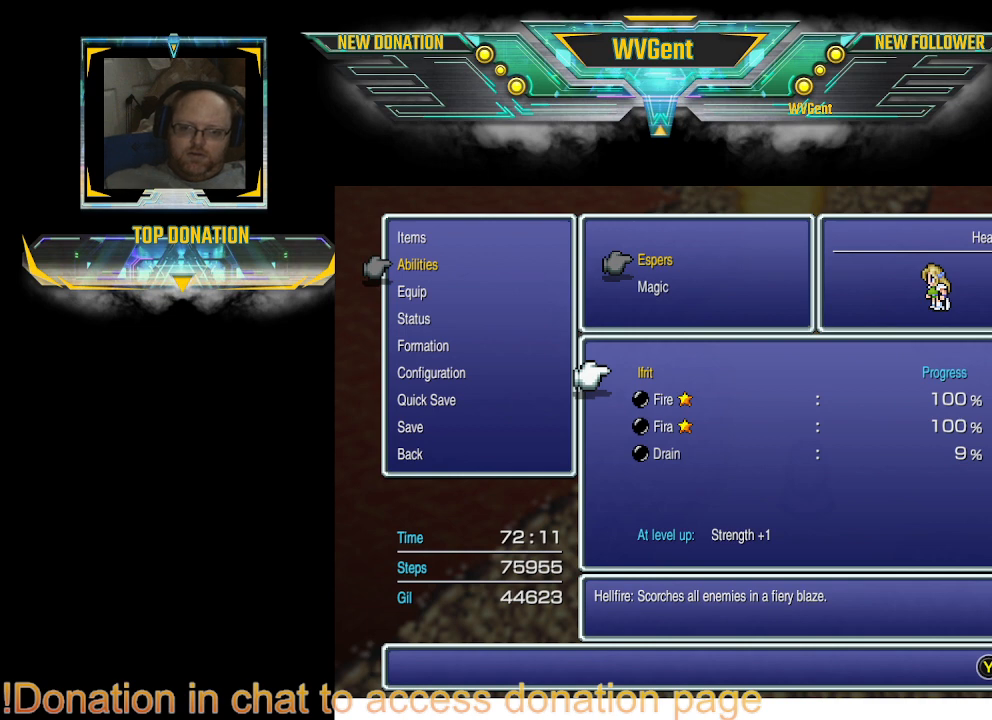
{"buttons": [], "left_stick": "center", "right_stick": "center", "events": []}
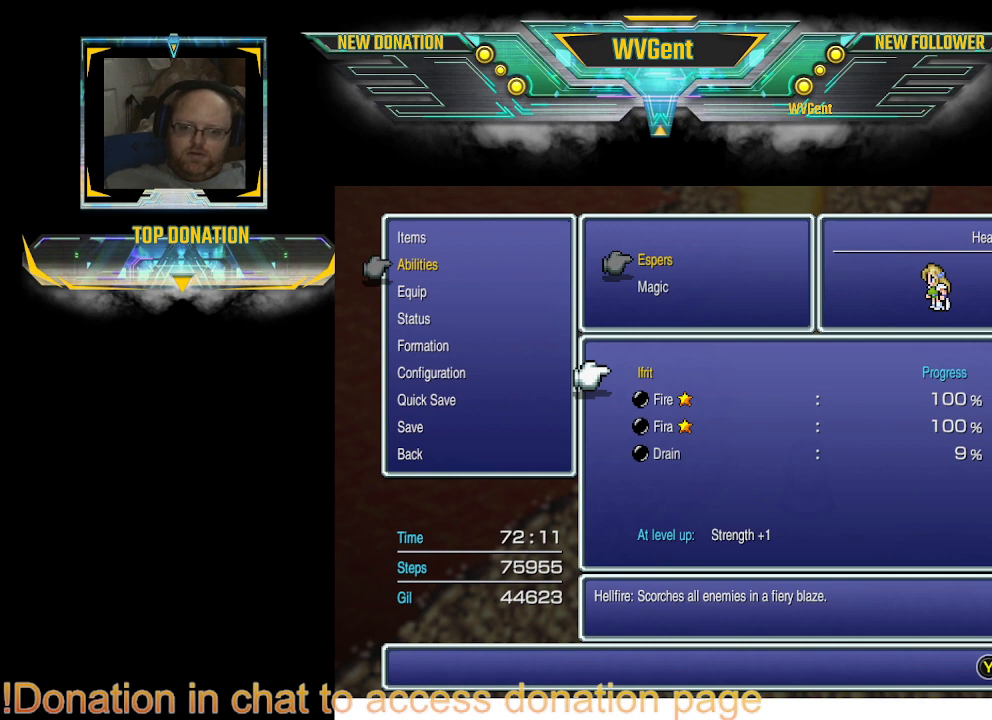
{"buttons": [], "left_stick": "center", "right_stick": "center", "events": [[367, "CIRCLE", "down"], [500, "CIRCLE", "up"]]}
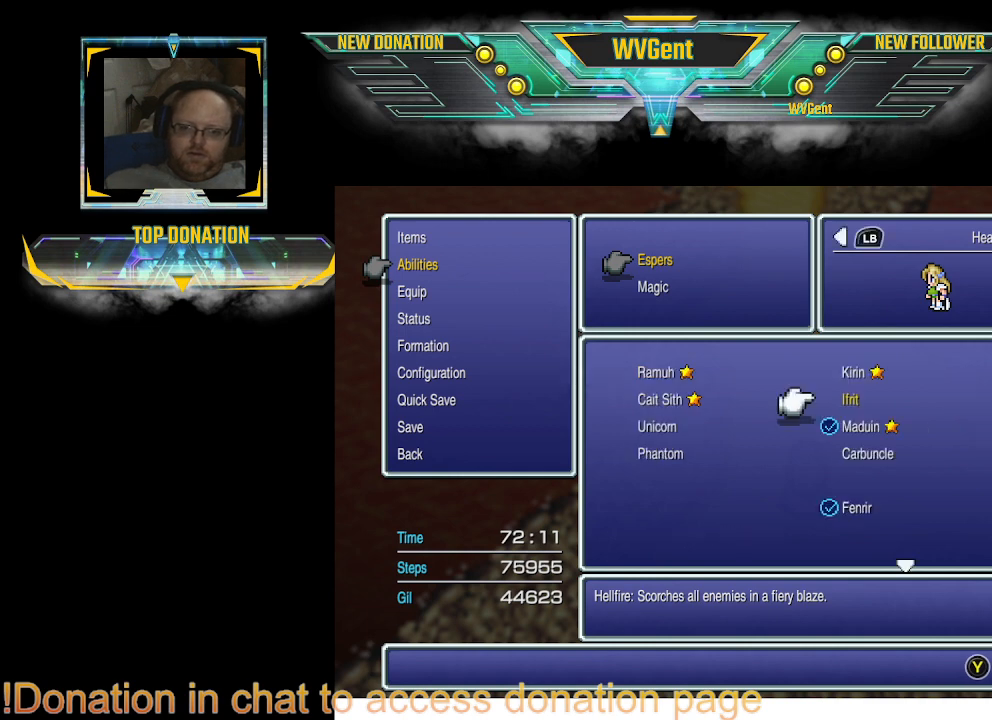
{"buttons": [], "left_stick": "center", "right_stick": "center", "events": [[433, "DPAD_RIGHT", "down"], [500, "DPAD_RIGHT", "up"]]}
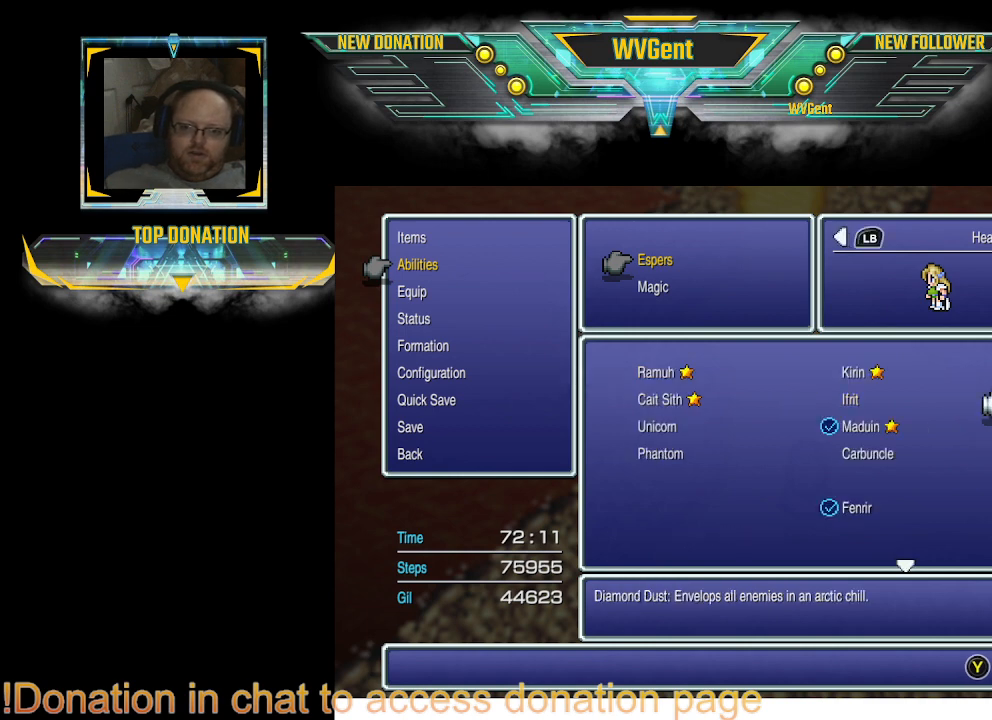
{"buttons": [], "left_stick": "center", "right_stick": "center", "events": [[267, "CROSS", "down"], [367, "CROSS", "up"]]}
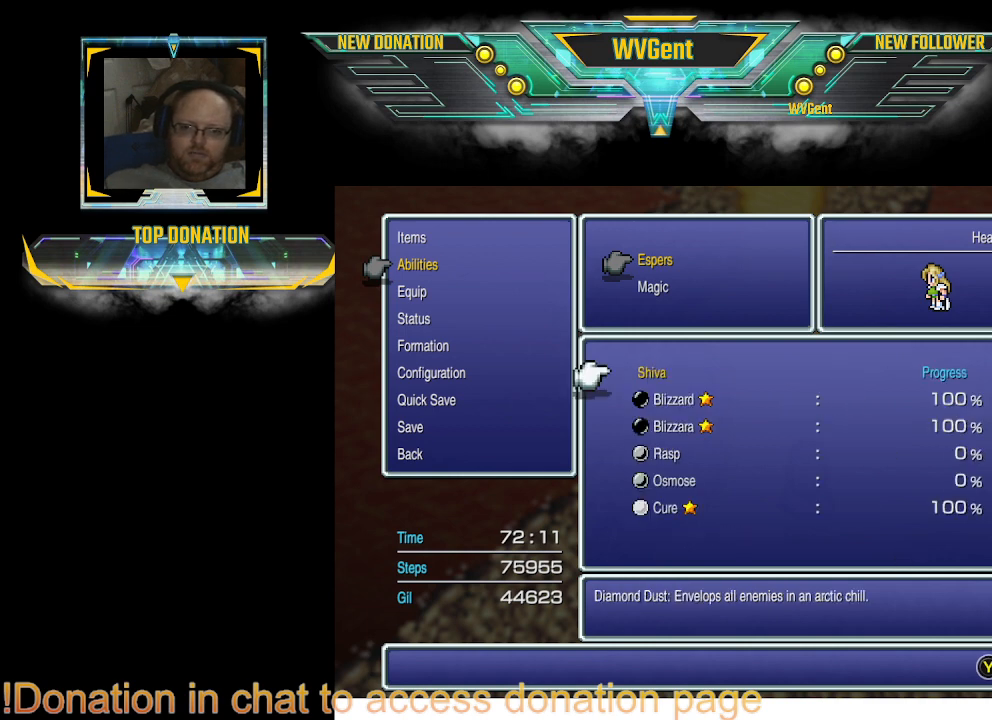
{"buttons": [], "left_stick": "center", "right_stick": "center", "events": []}
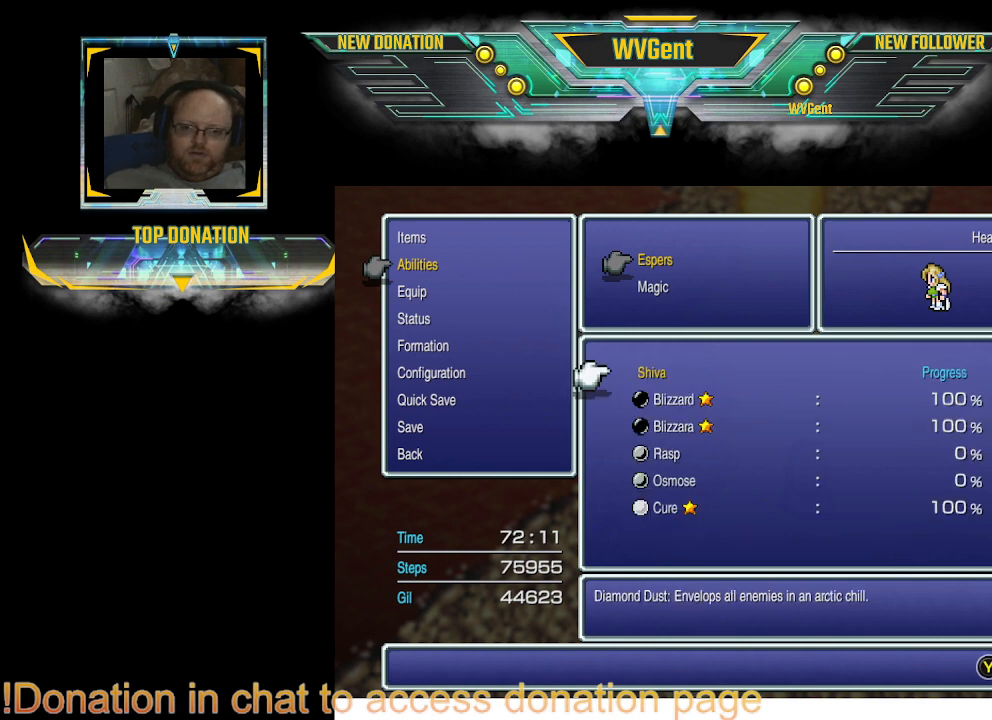
{"buttons": [], "left_stick": "center", "right_stick": "center", "events": []}
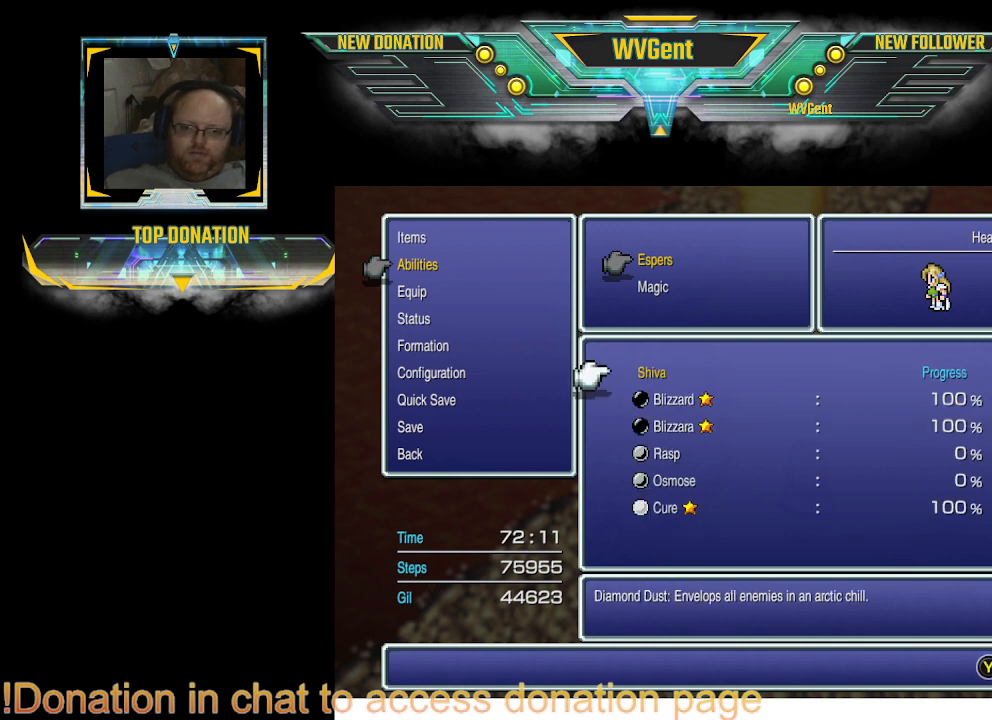
{"buttons": [], "left_stick": "center", "right_stick": "center", "events": [[333, "CIRCLE", "down"], [467, "CIRCLE", "up"]]}
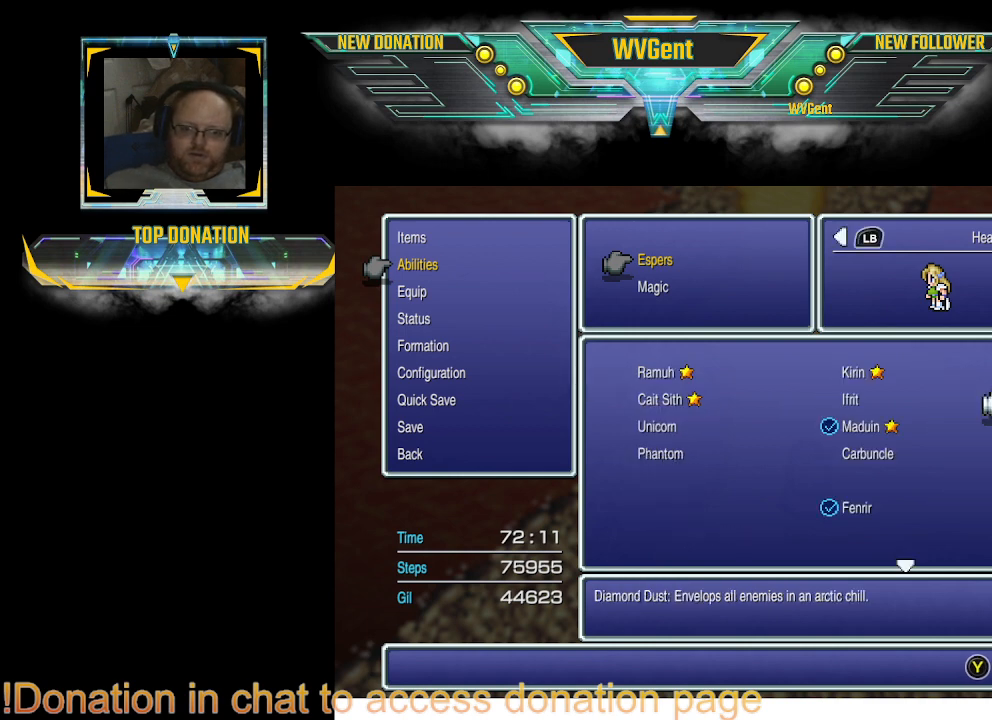
{"buttons": [], "left_stick": "center", "right_stick": "center", "events": [[267, "DPAD_DOWN", "down"], [367, "DPAD_DOWN", "up"]]}
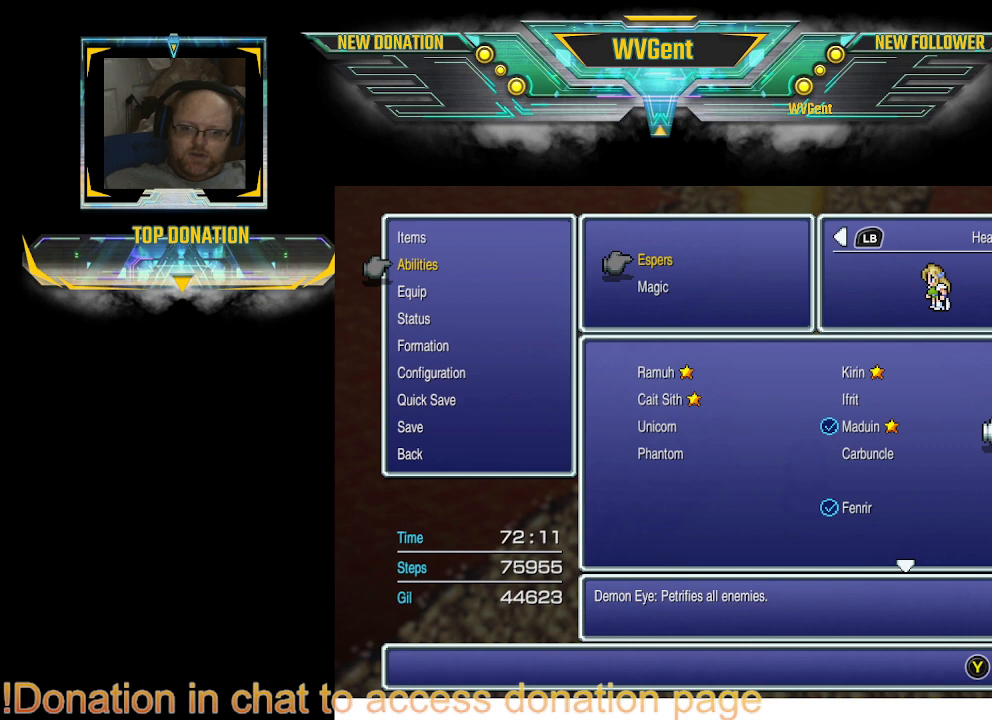
{"buttons": [], "left_stick": "center", "right_stick": "center", "events": [[33, "CROSS", "down"], [167, "CROSS", "up"]]}
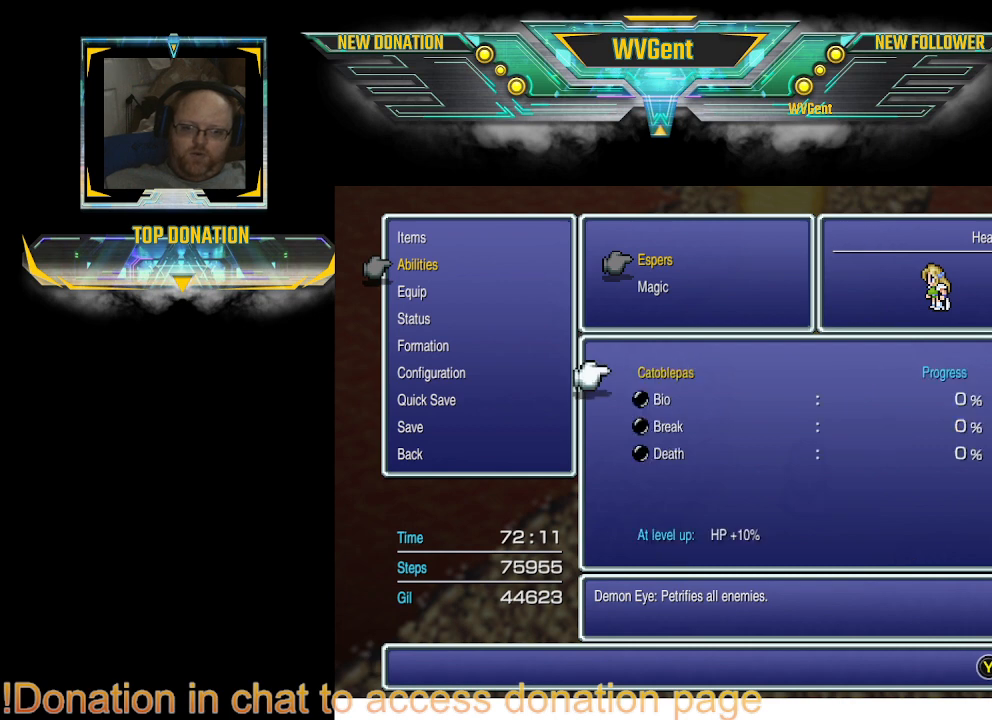
{"buttons": [], "left_stick": "center", "right_stick": "center", "events": []}
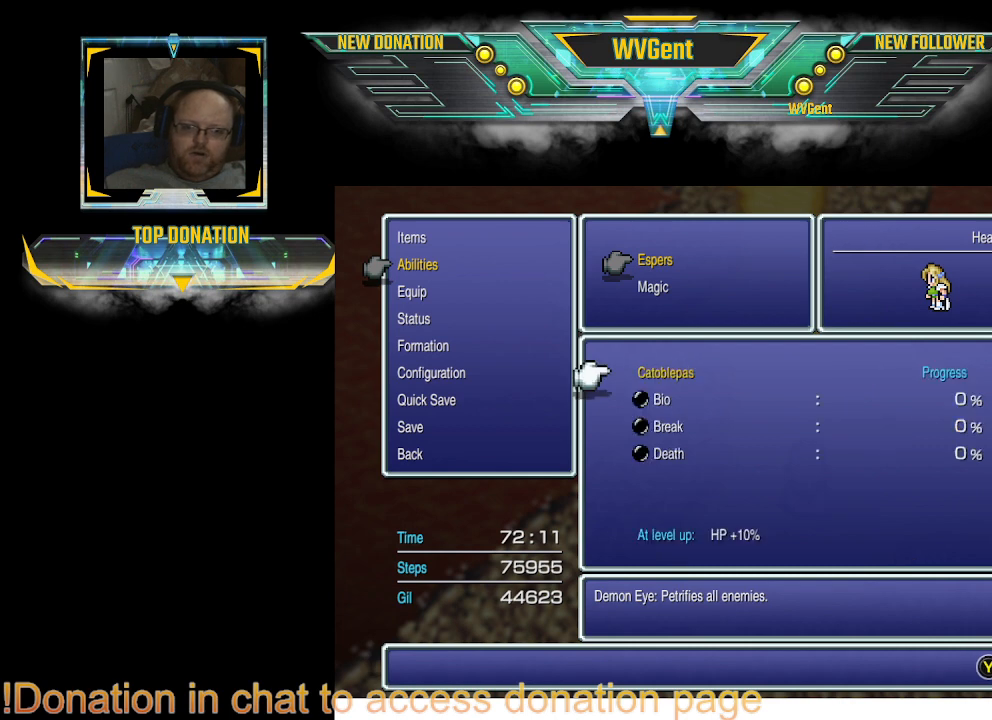
{"buttons": [], "left_stick": "center", "right_stick": "center", "events": []}